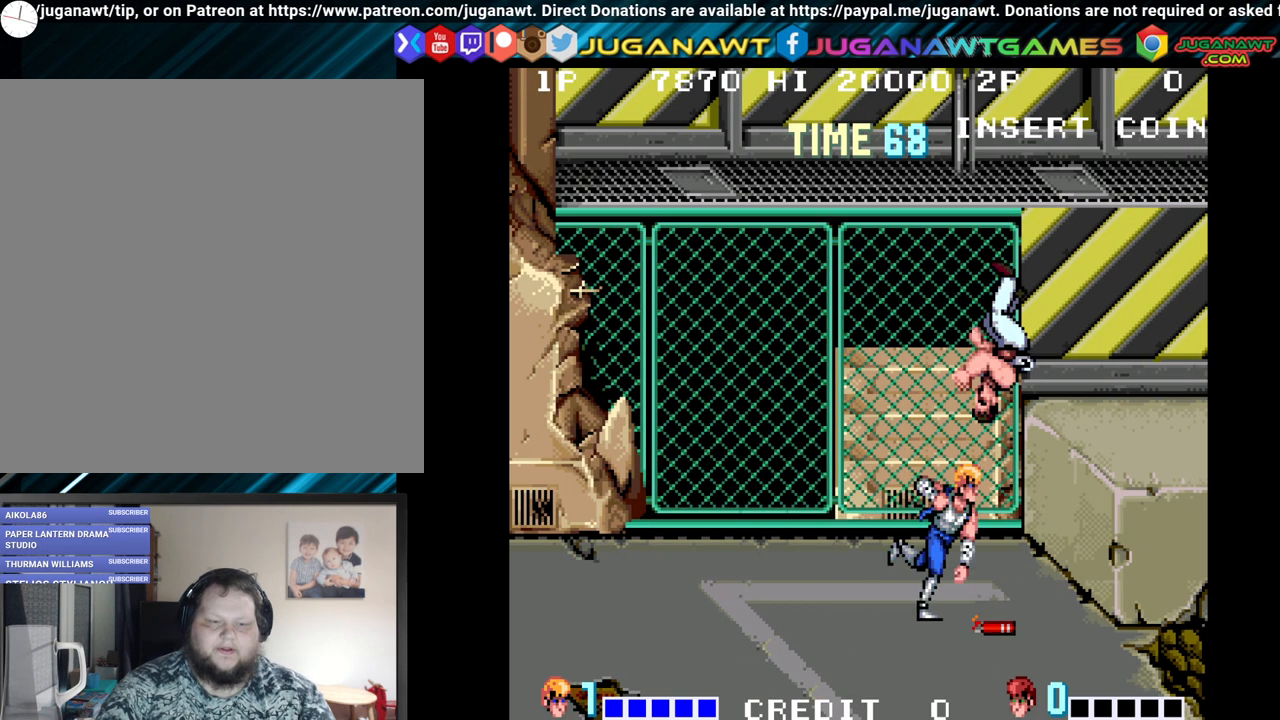
Gameplay with a controller (Xbox layout); each line is a JSON object with the inputs held at the frame after it. "events" lists button and stick changes between this image and that frame as [ms after this image, input, new state], when the widget could be followed in between.
{"buttons": ["DPAD_DOWN", "DPAD_RIGHT"], "left_stick": "center", "right_stick": "center", "events": [[283, "DPAD_RIGHT", "down"], [450, "DPAD_DOWN", "down"]]}
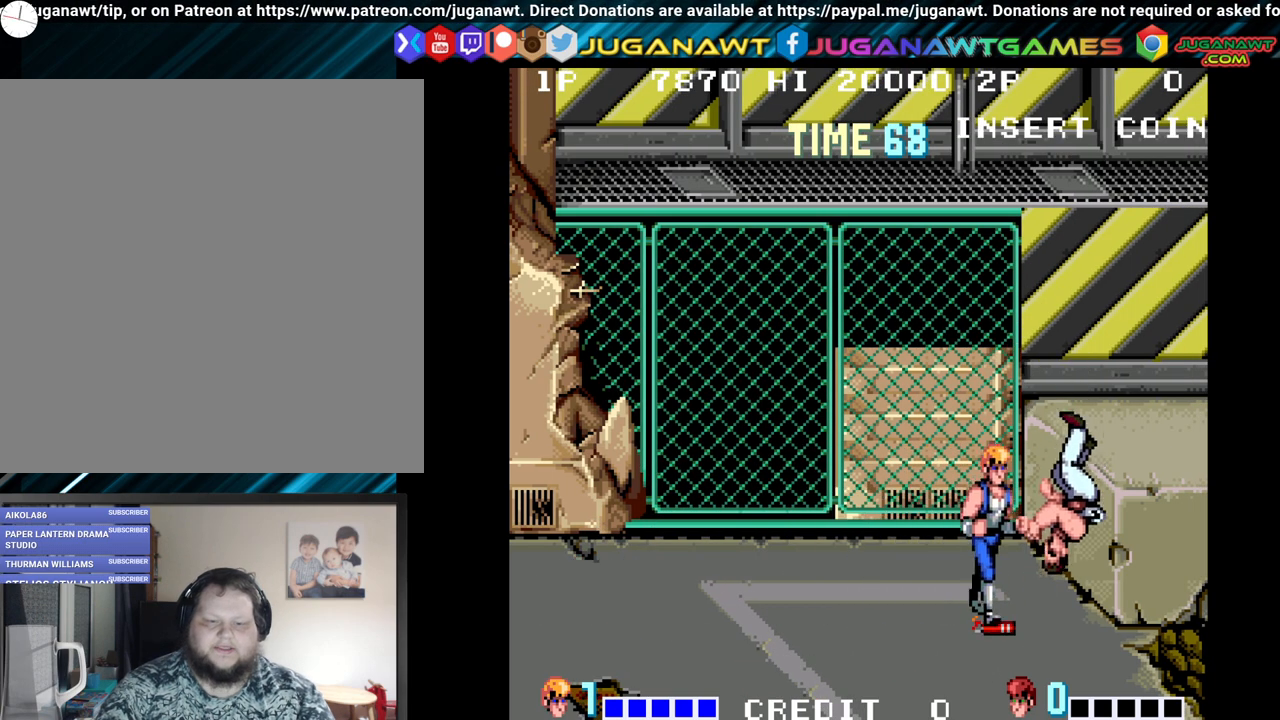
{"buttons": ["DPAD_LEFT"], "left_stick": "center", "right_stick": "center", "events": [[100, "DPAD_DOWN", "up"], [100, "DPAD_RIGHT", "up"], [117, "Y", "down"], [233, "Y", "up"], [433, "DPAD_LEFT", "down"]]}
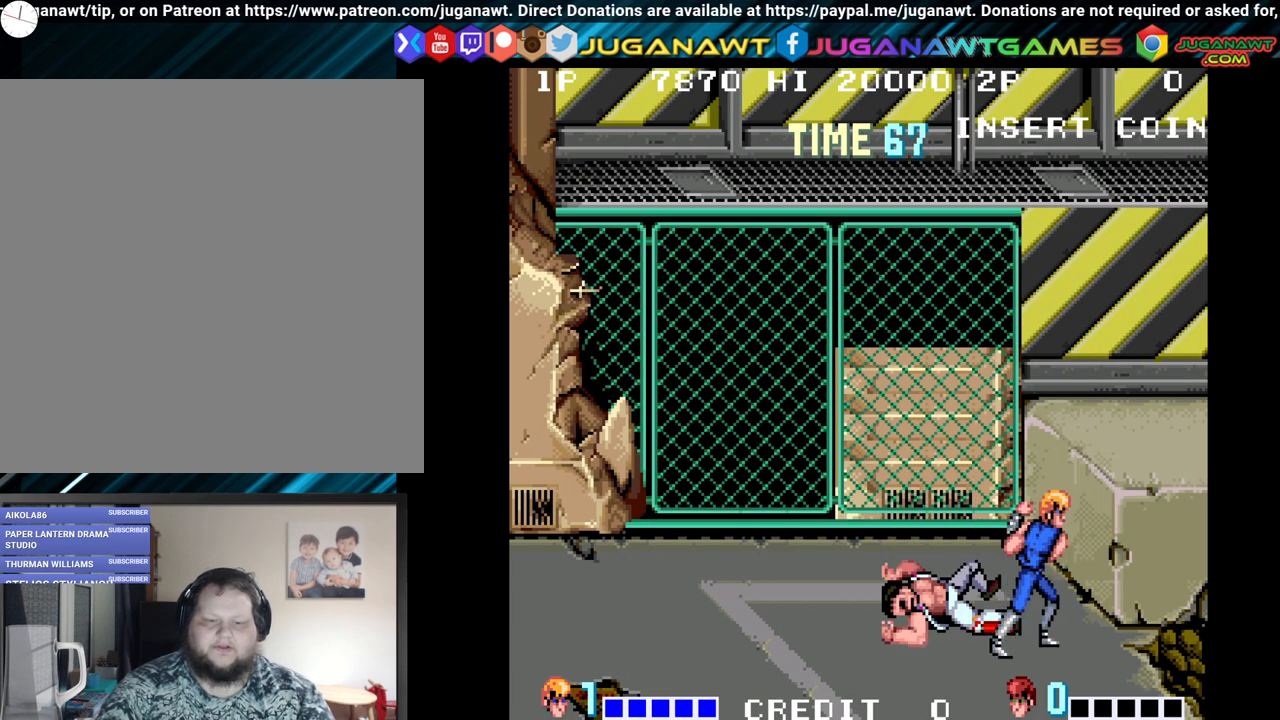
{"buttons": ["DPAD_DOWN", "DPAD_LEFT"], "left_stick": "center", "right_stick": "center", "events": [[250, "DPAD_DOWN", "down"]]}
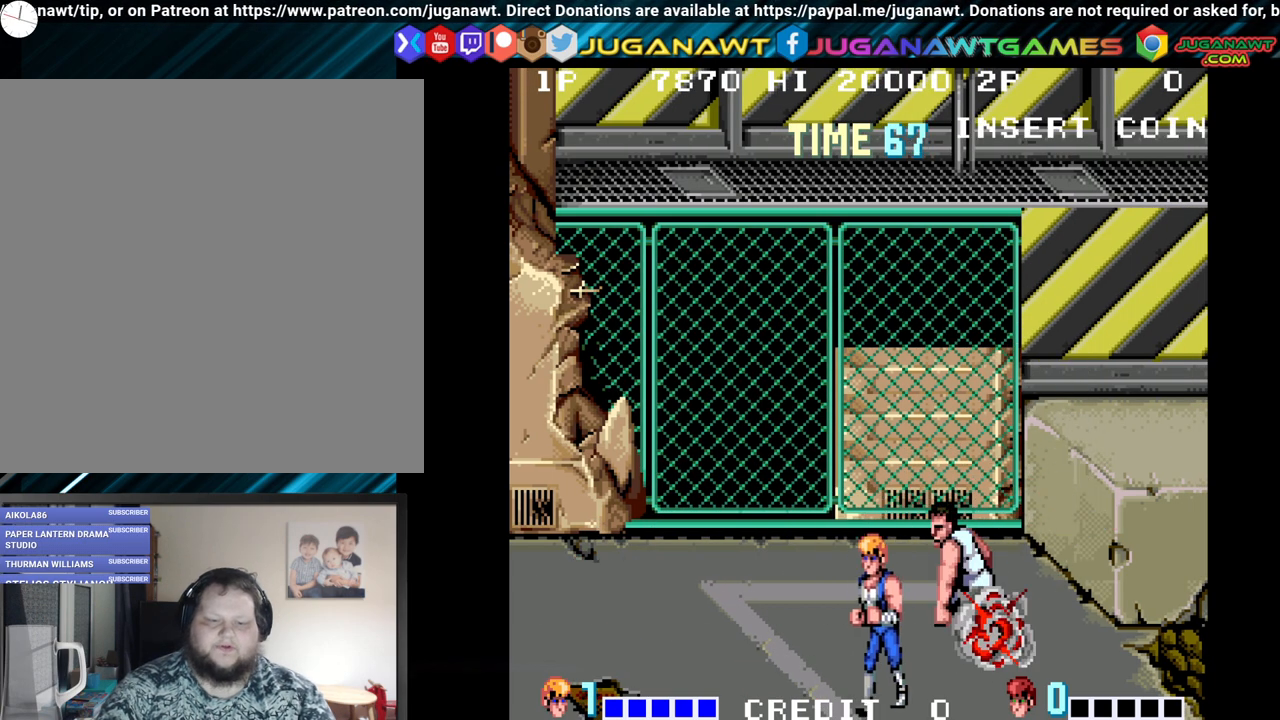
{"buttons": ["DPAD_UP", "DPAD_LEFT"], "left_stick": "center", "right_stick": "center", "events": [[200, "DPAD_DOWN", "up"], [333, "DPAD_UP", "down"]]}
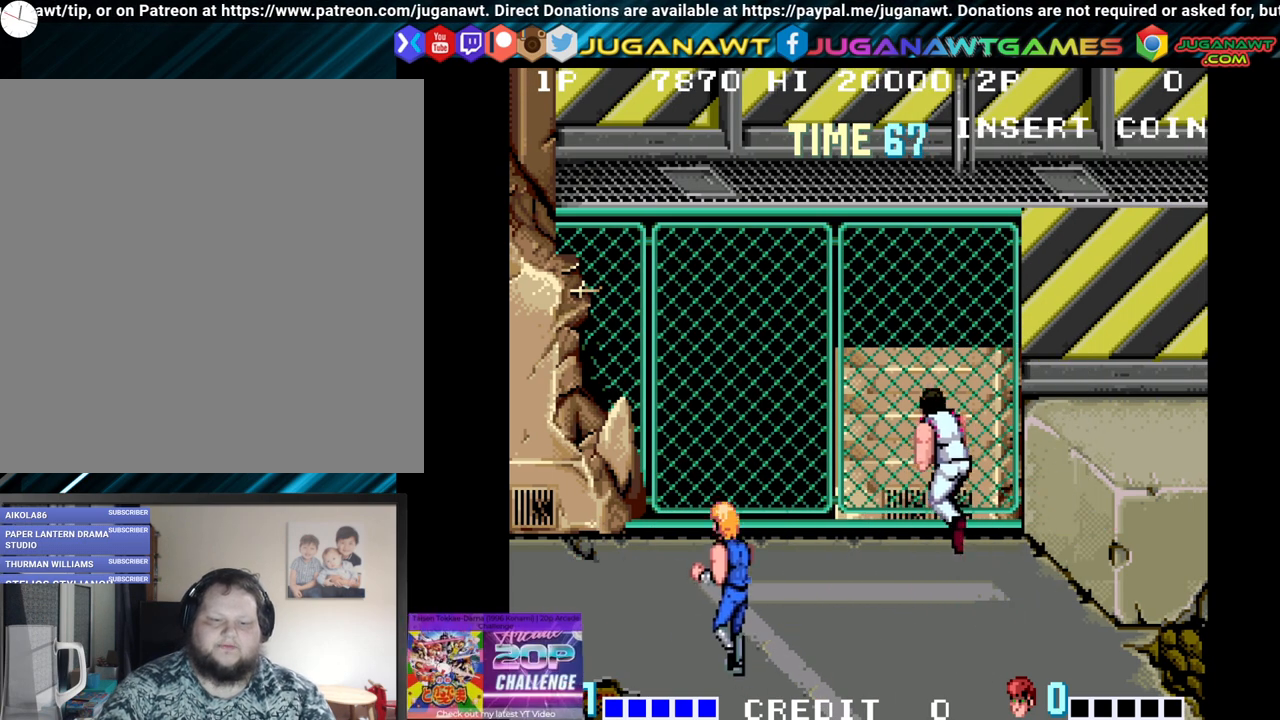
{"buttons": ["DPAD_UP", "DPAD_RIGHT"], "left_stick": "center", "right_stick": "center", "events": [[217, "DPAD_LEFT", "up"], [250, "DPAD_RIGHT", "down"]]}
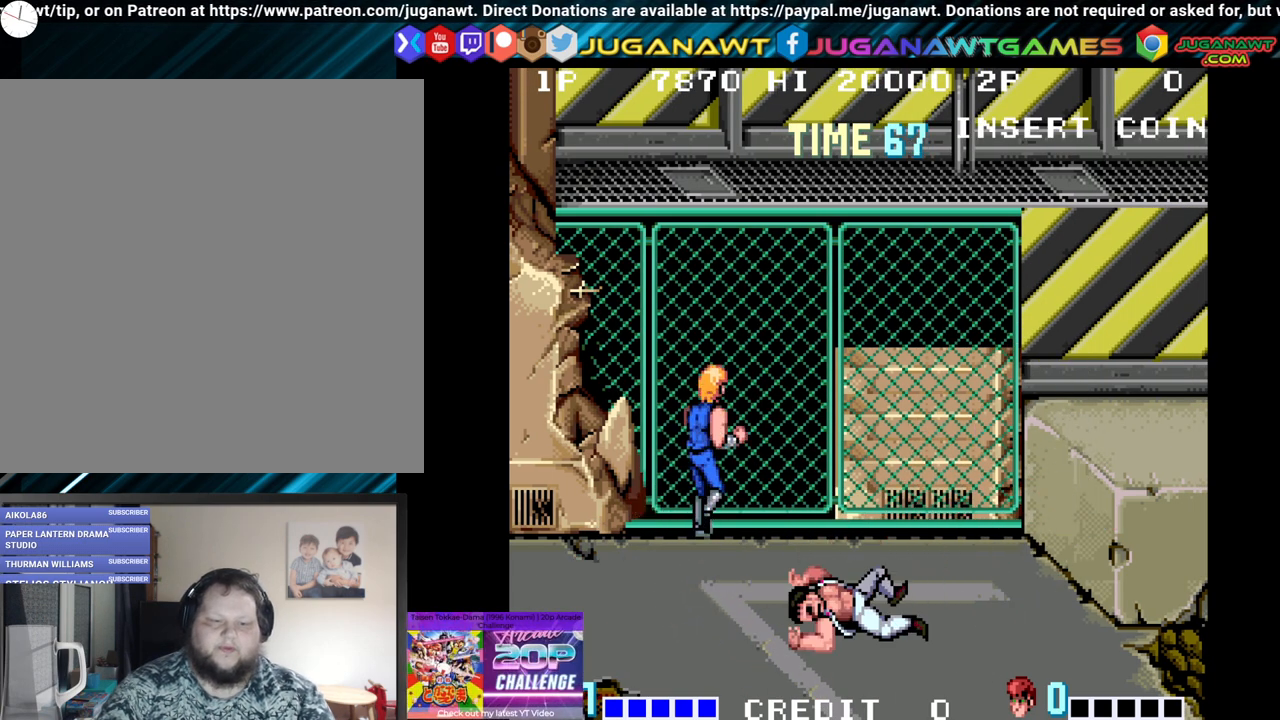
{"buttons": ["DPAD_UP"], "left_stick": "center", "right_stick": "center", "events": [[400, "DPAD_RIGHT", "up"]]}
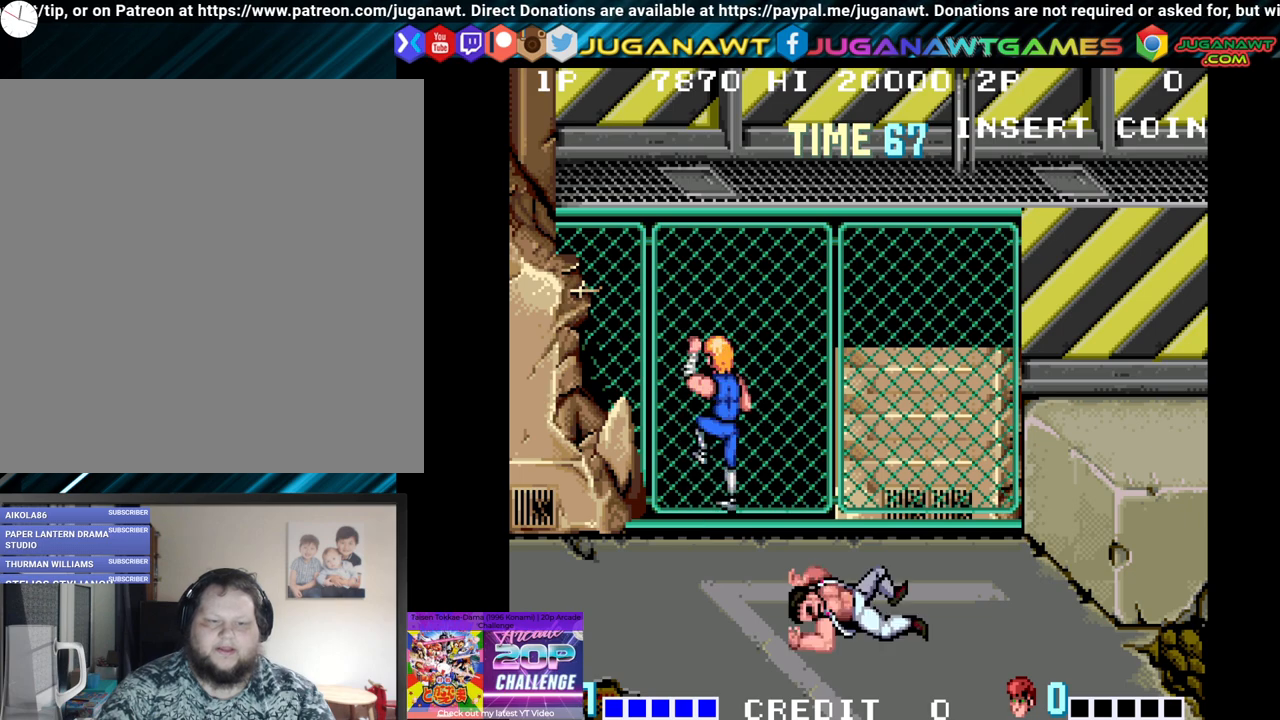
{"buttons": ["DPAD_UP"], "left_stick": "center", "right_stick": "center", "events": []}
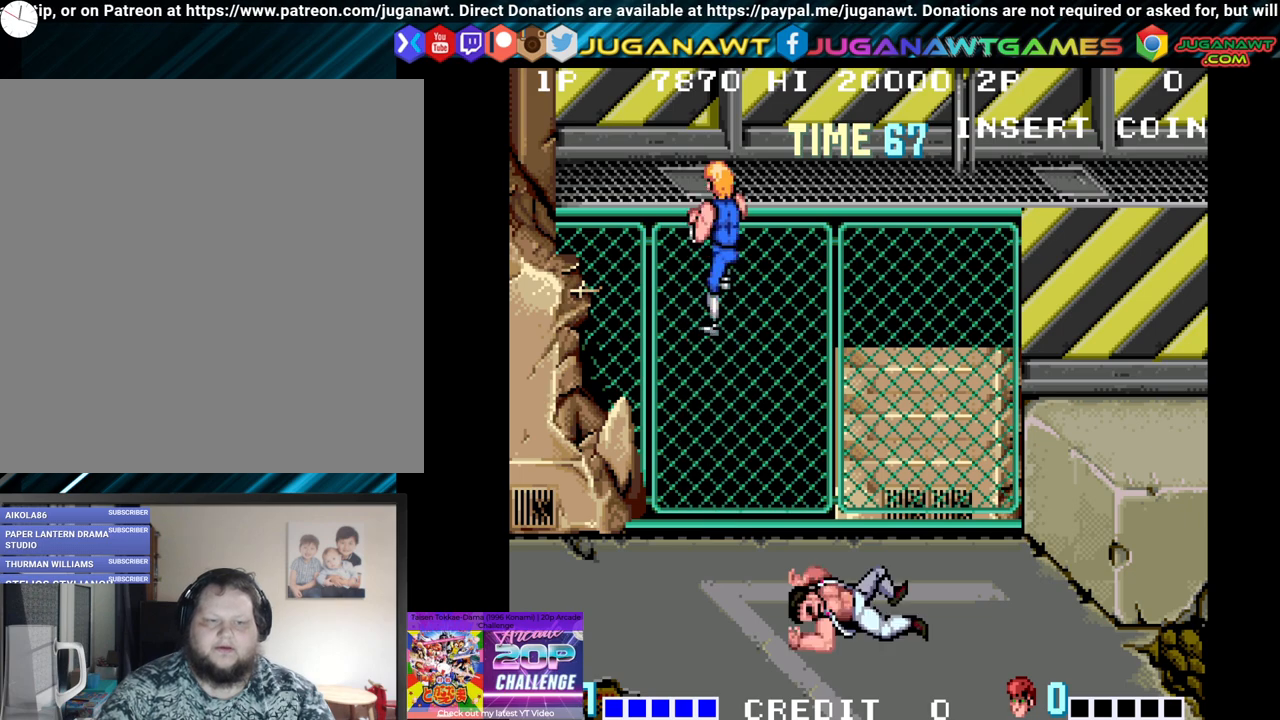
{"buttons": ["DPAD_UP", "DPAD_RIGHT"], "left_stick": "center", "right_stick": "center", "events": [[500, "DPAD_RIGHT", "down"]]}
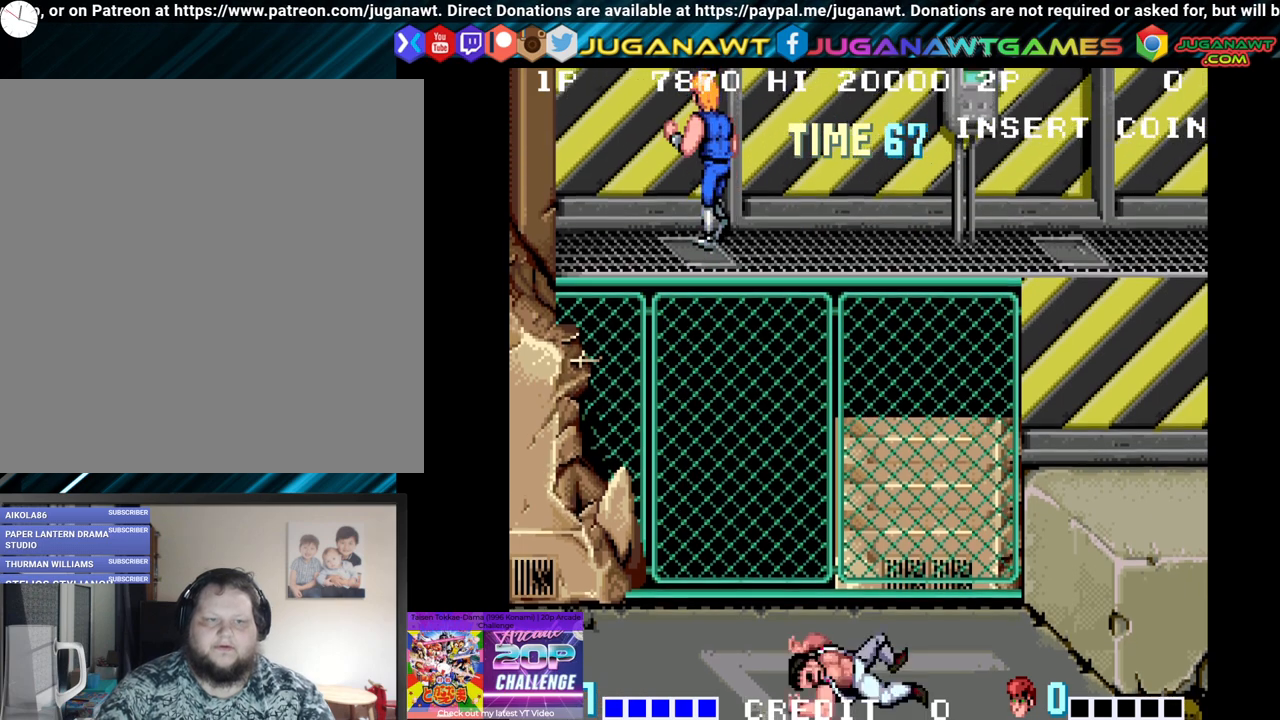
{"buttons": ["DPAD_RIGHT"], "left_stick": "center", "right_stick": "center", "events": [[33, "DPAD_UP", "up"]]}
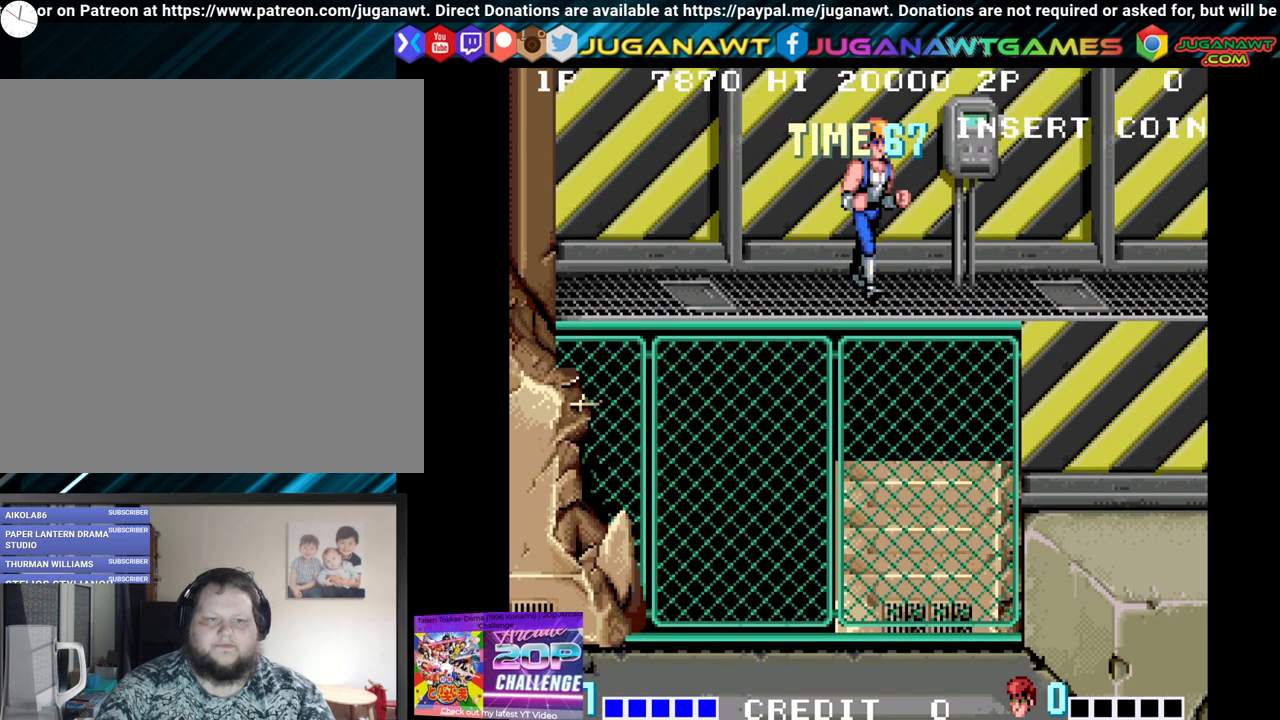
{"buttons": ["DPAD_RIGHT"], "left_stick": "center", "right_stick": "center", "events": []}
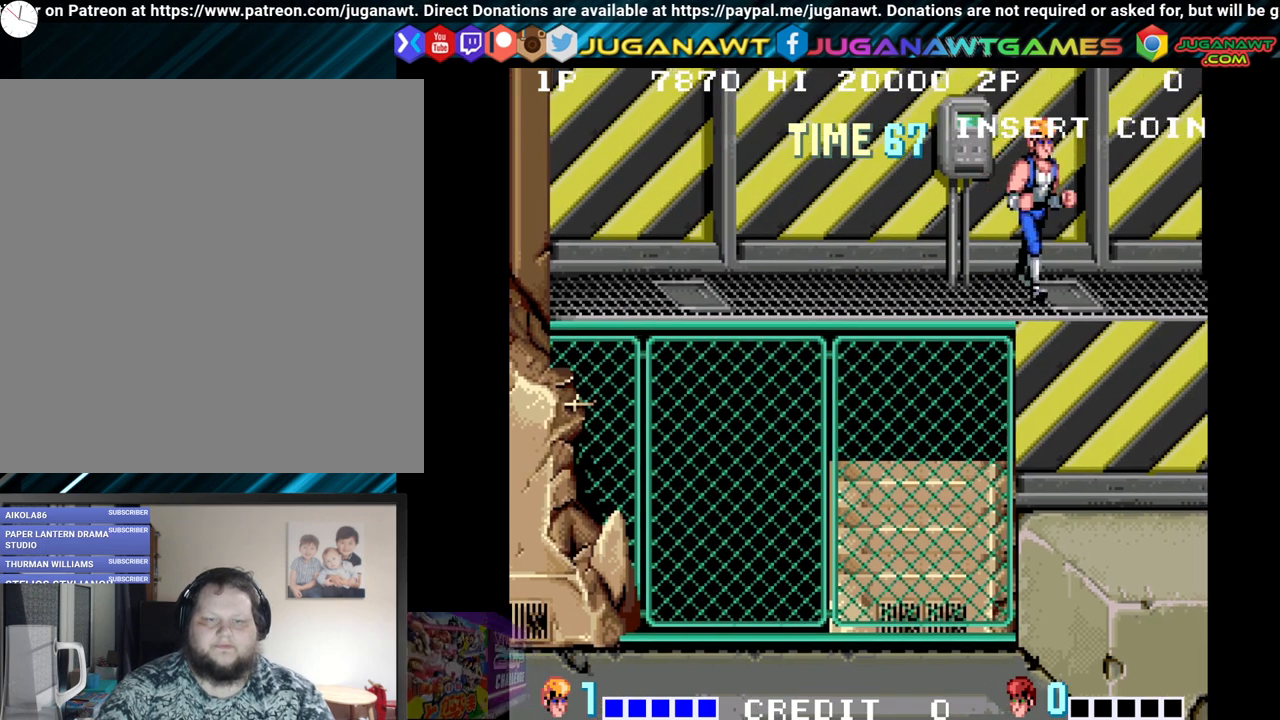
{"buttons": ["DPAD_RIGHT"], "left_stick": "center", "right_stick": "center", "events": []}
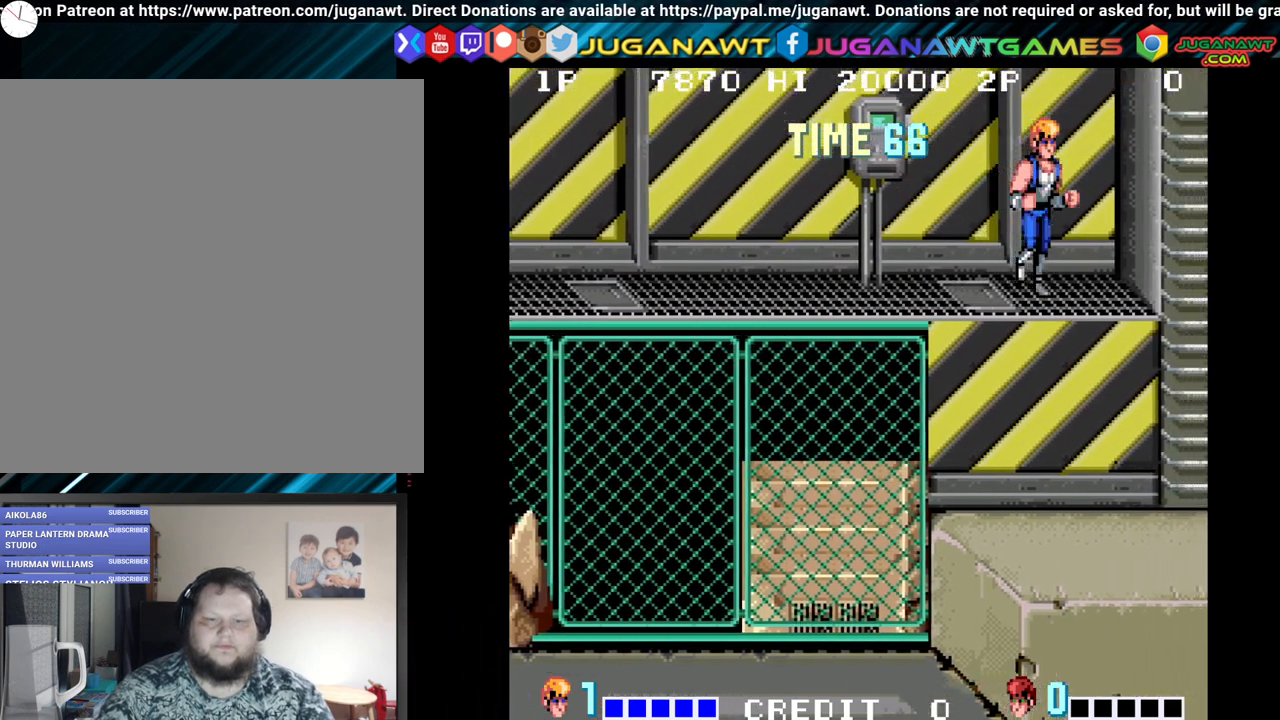
{"buttons": ["DPAD_DOWN"], "left_stick": "center", "right_stick": "center", "events": [[350, "DPAD_DOWN", "down"], [400, "DPAD_RIGHT", "up"]]}
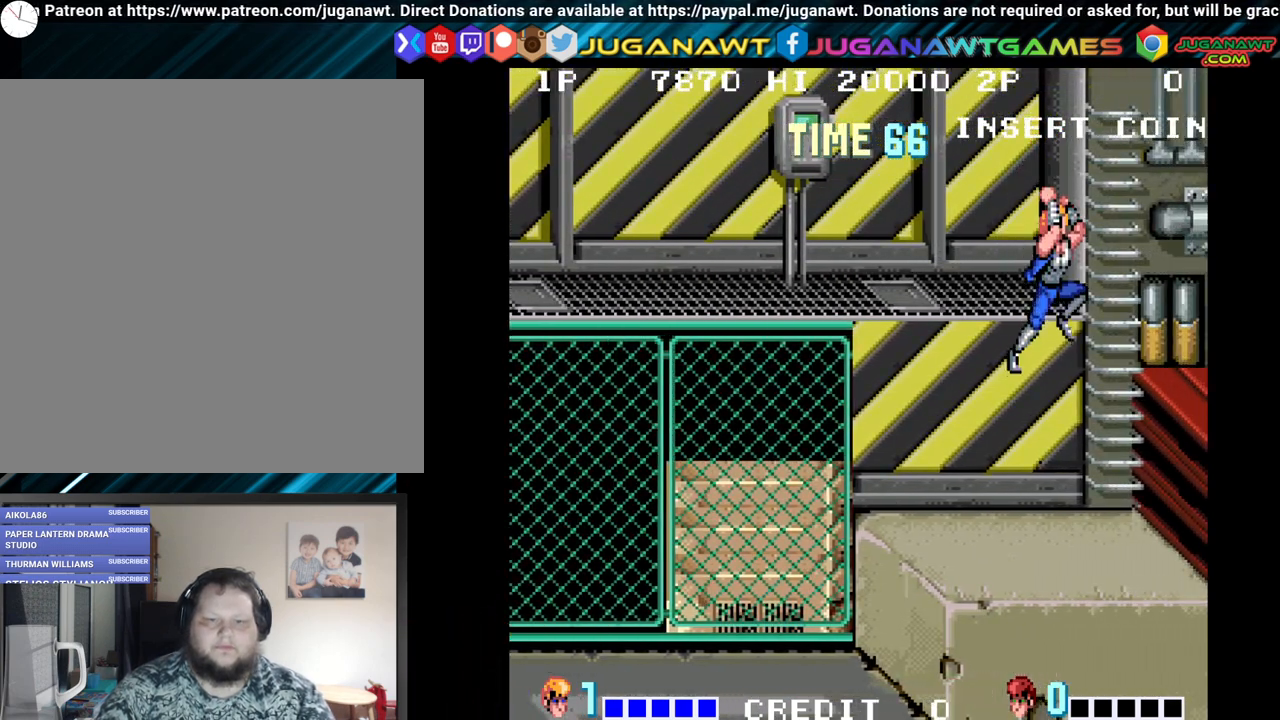
{"buttons": ["DPAD_RIGHT"], "left_stick": "center", "right_stick": "center", "events": [[100, "DPAD_DOWN", "up"], [400, "DPAD_RIGHT", "down"]]}
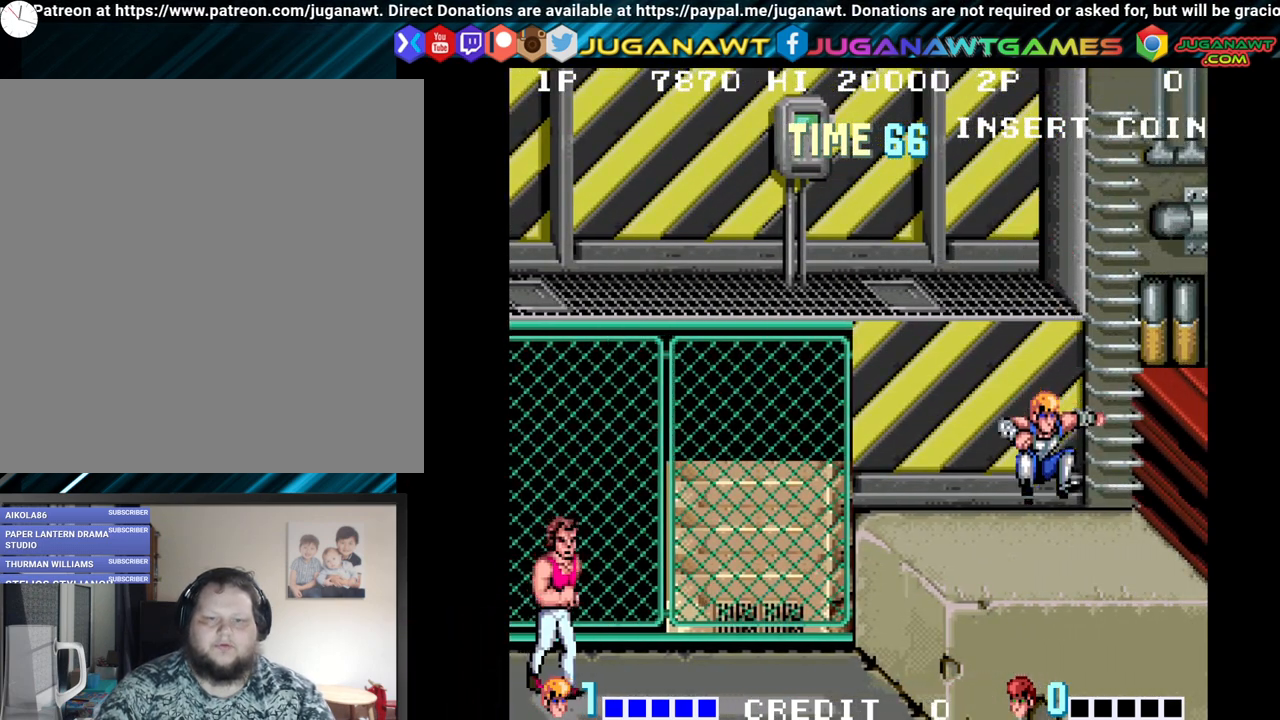
{"buttons": ["DPAD_RIGHT"], "left_stick": "center", "right_stick": "center", "events": []}
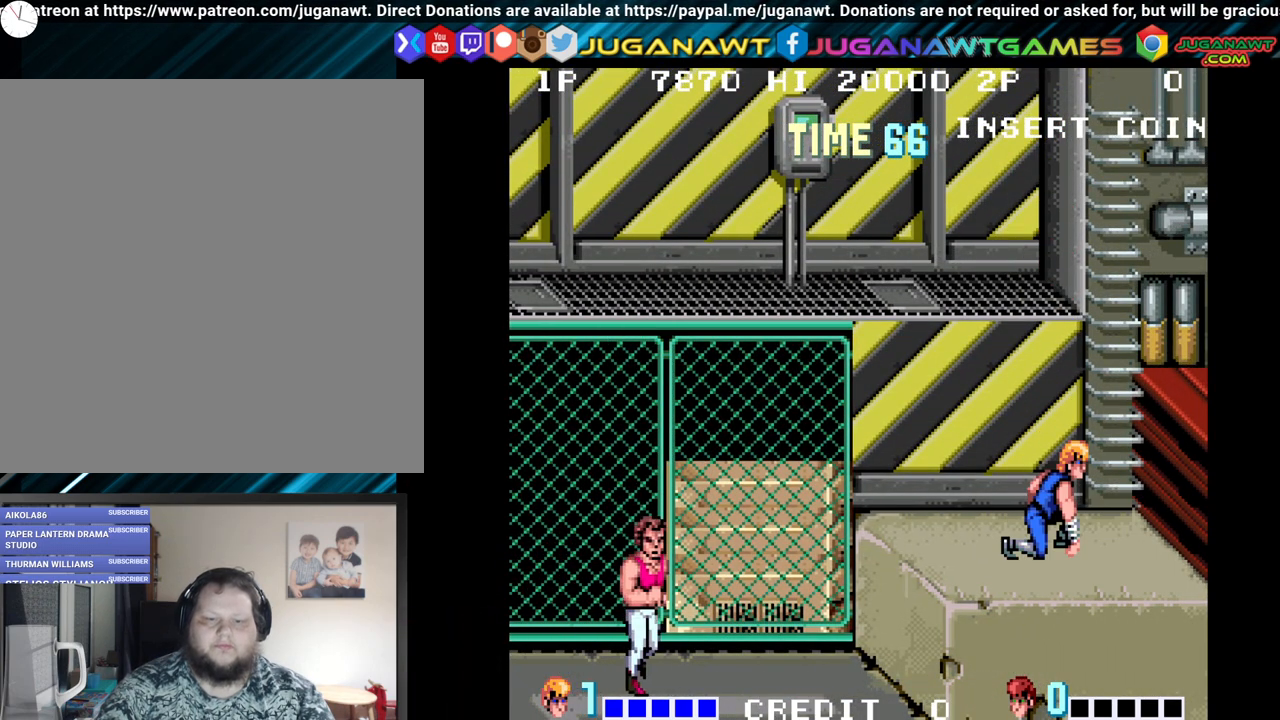
{"buttons": ["DPAD_RIGHT"], "left_stick": "center", "right_stick": "center", "events": [[83, "DPAD_RIGHT", "up"], [250, "DPAD_RIGHT", "down"]]}
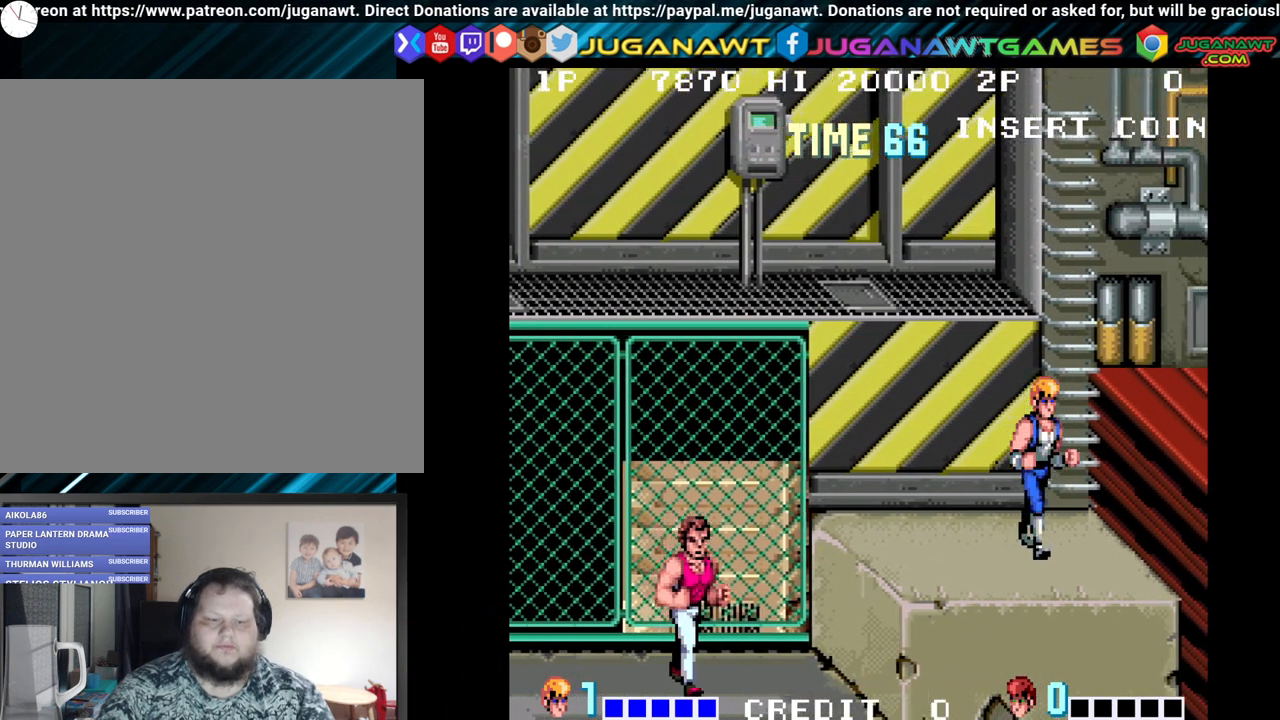
{"buttons": ["DPAD_LEFT"], "left_stick": "center", "right_stick": "center", "events": [[350, "DPAD_RIGHT", "up"], [467, "DPAD_LEFT", "down"]]}
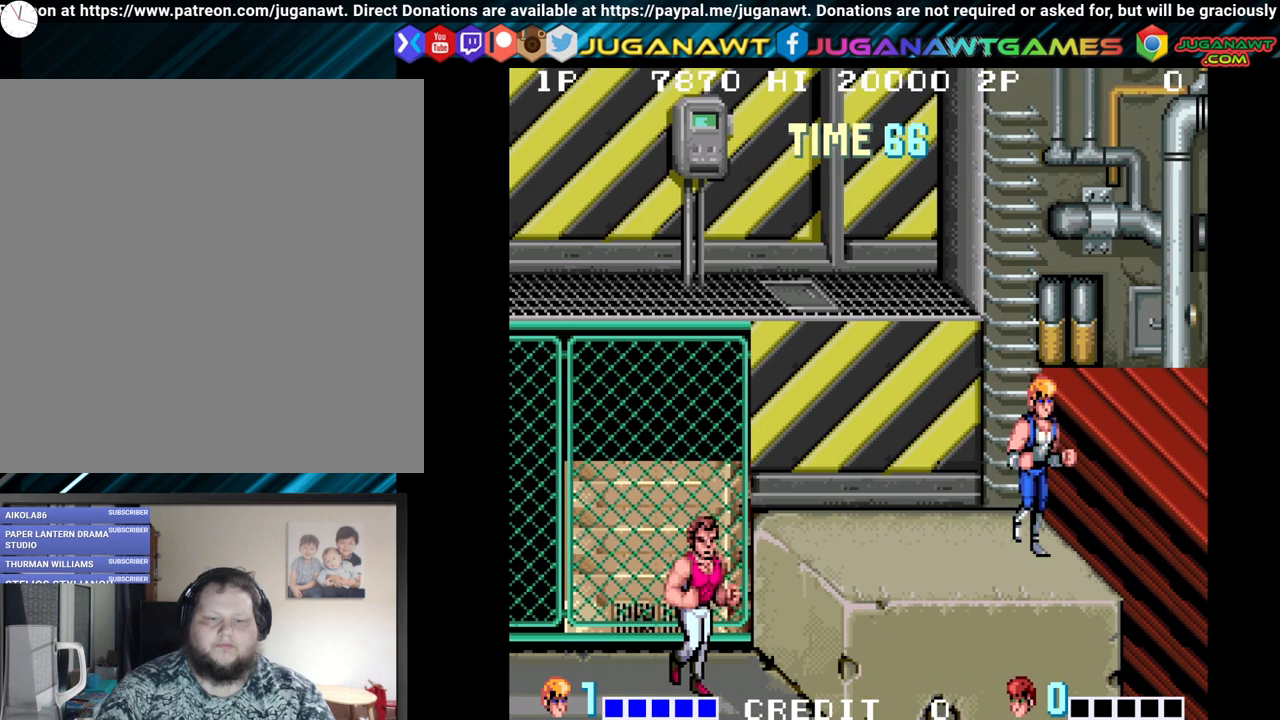
{"buttons": ["DPAD_LEFT"], "left_stick": "center", "right_stick": "center", "events": []}
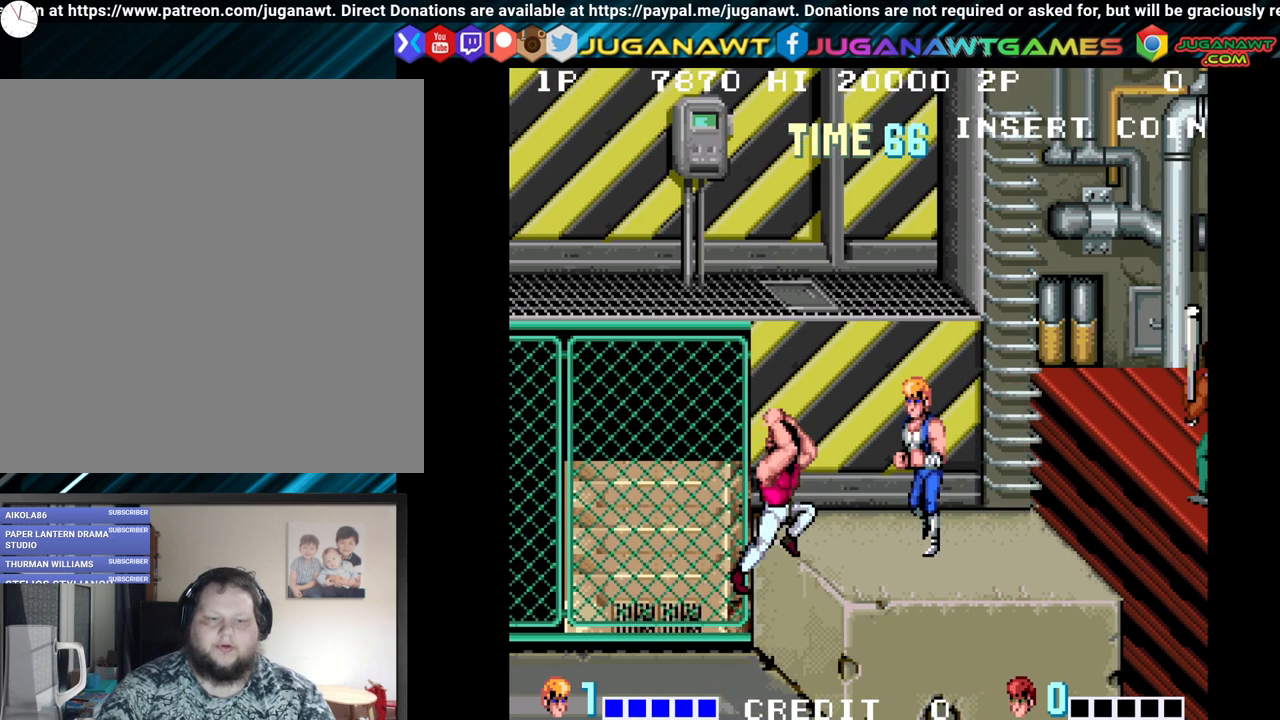
{"buttons": ["Y"], "left_stick": "center", "right_stick": "center", "events": [[67, "Y", "down"], [83, "DPAD_LEFT", "up"], [150, "Y", "up"], [250, "Y", "down"], [350, "Y", "up"], [417, "Y", "down"]]}
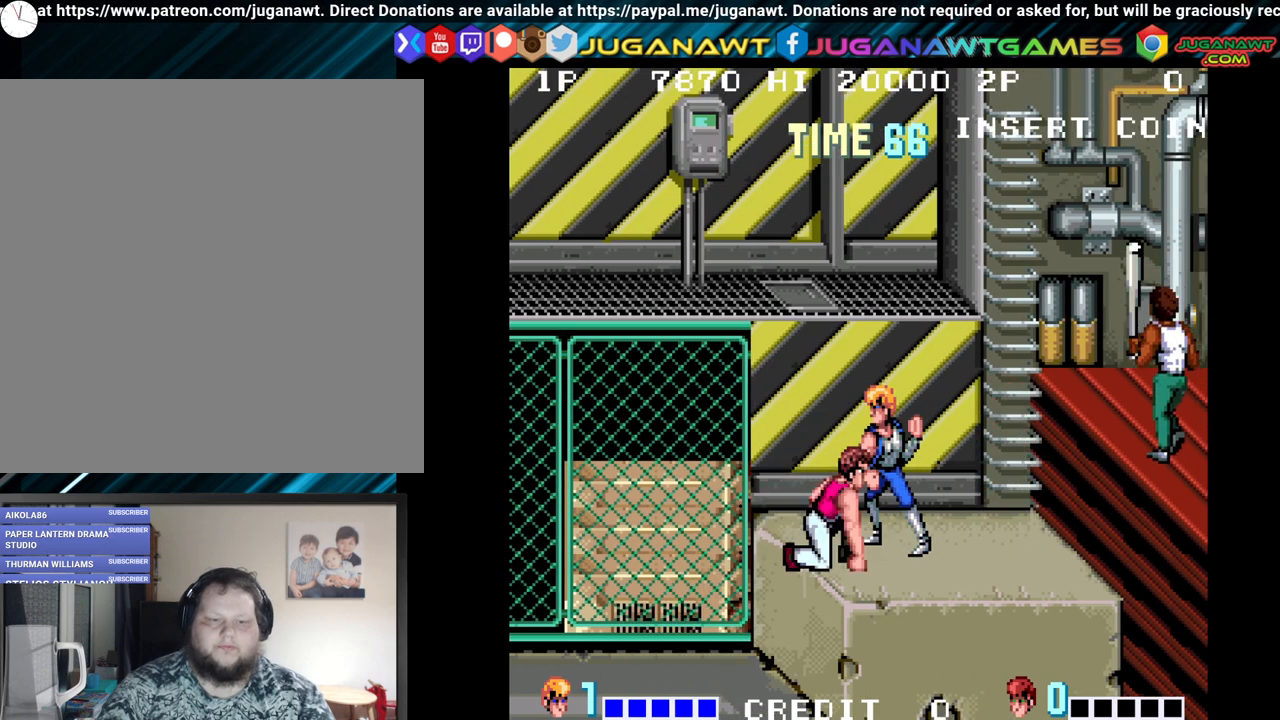
{"buttons": ["Y"], "left_stick": "center", "right_stick": "center", "events": [[17, "Y", "up"], [100, "Y", "down"], [183, "Y", "up"], [250, "Y", "down"], [350, "Y", "up"], [450, "Y", "down"]]}
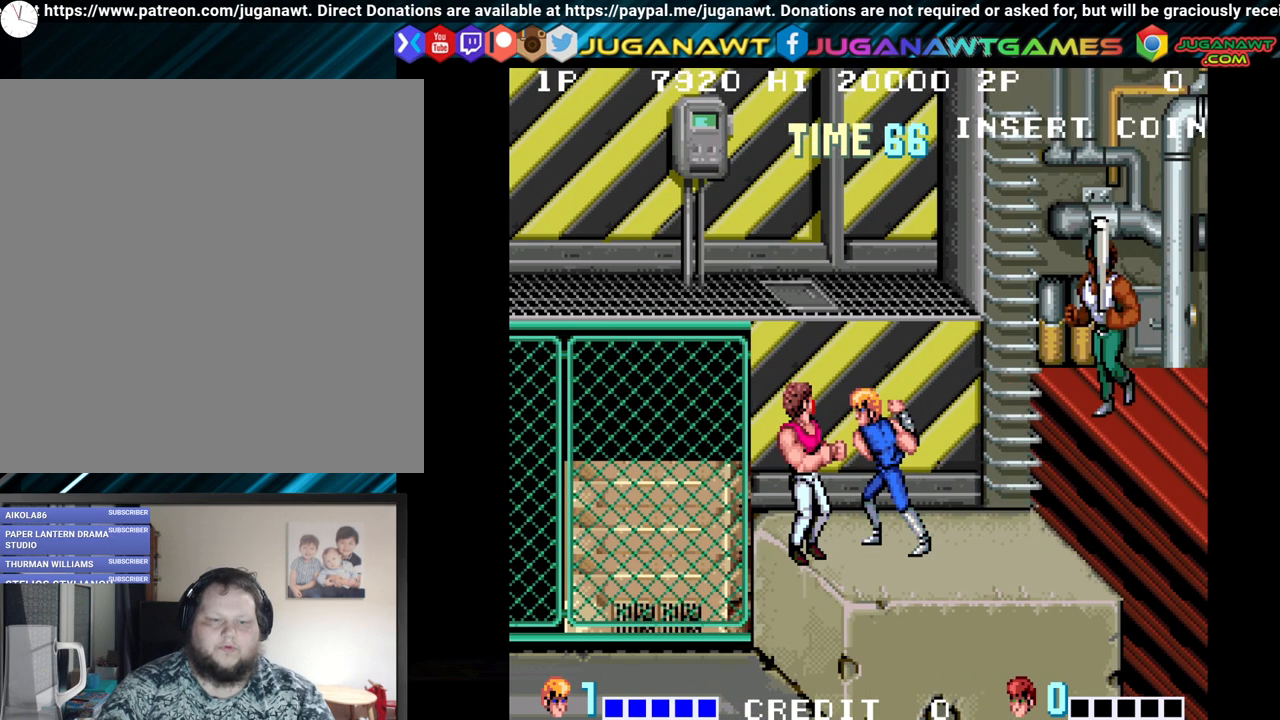
{"buttons": ["Y"], "left_stick": "center", "right_stick": "center", "events": [[33, "Y", "up"], [117, "Y", "down"], [233, "Y", "up"], [300, "Y", "down"], [383, "Y", "up"], [467, "Y", "down"]]}
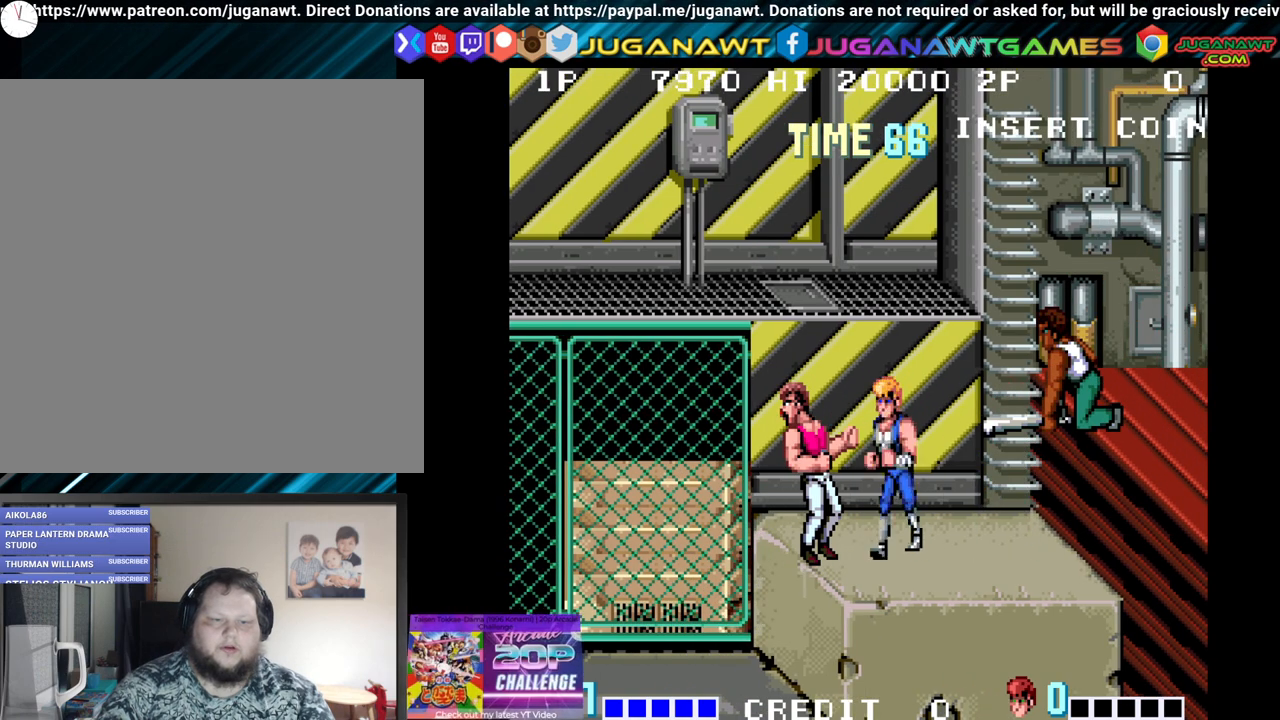
{"buttons": [], "left_stick": "center", "right_stick": "center", "events": [[100, "Y", "up"], [167, "Y", "down"], [250, "Y", "up"], [333, "Y", "down"], [400, "Y", "up"]]}
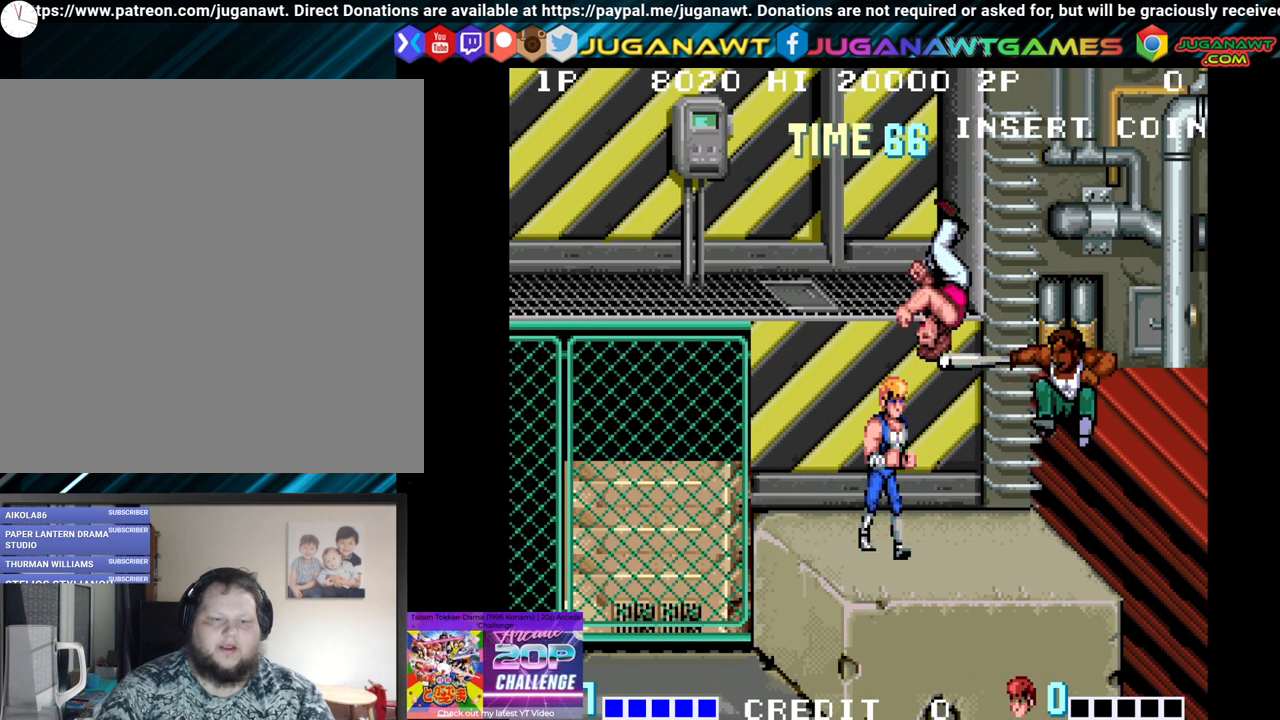
{"buttons": ["DPAD_RIGHT"], "left_stick": "center", "right_stick": "center", "events": [[100, "DPAD_RIGHT", "down"]]}
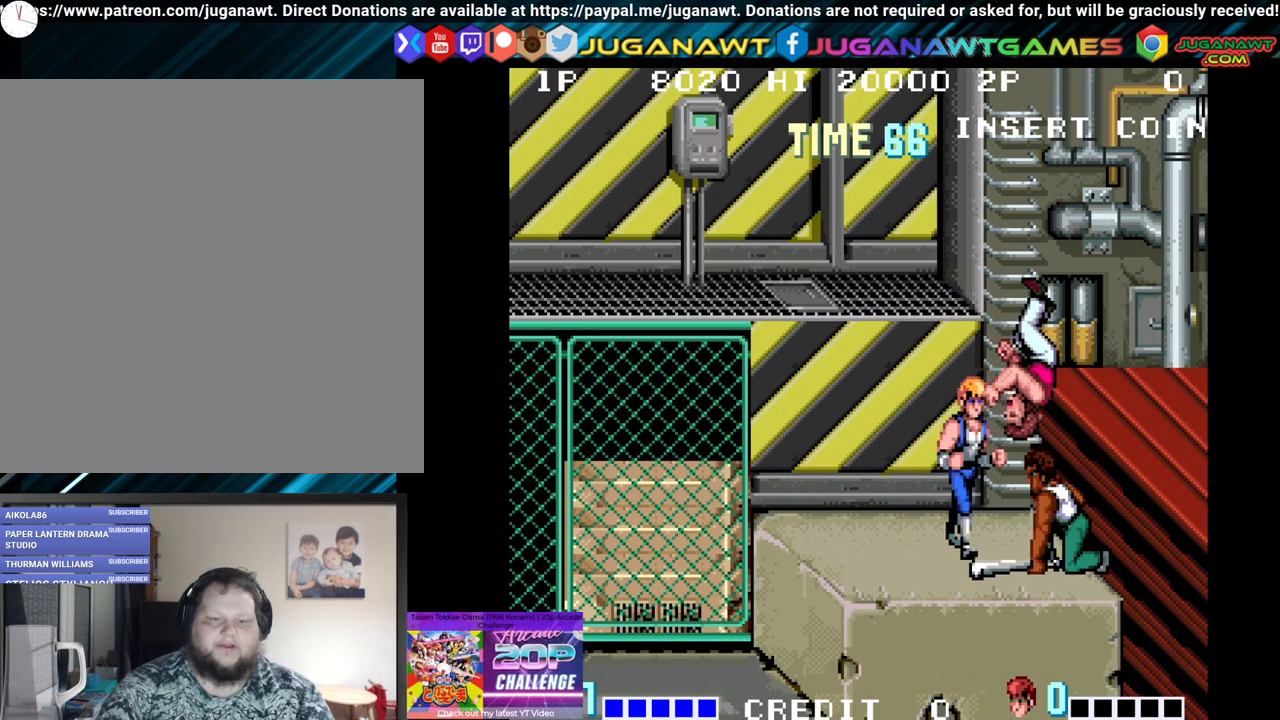
{"buttons": ["Y"], "left_stick": "center", "right_stick": "center", "events": [[83, "Y", "down"], [183, "DPAD_RIGHT", "up"], [183, "Y", "up"], [250, "Y", "down"], [367, "Y", "up"], [433, "Y", "down"]]}
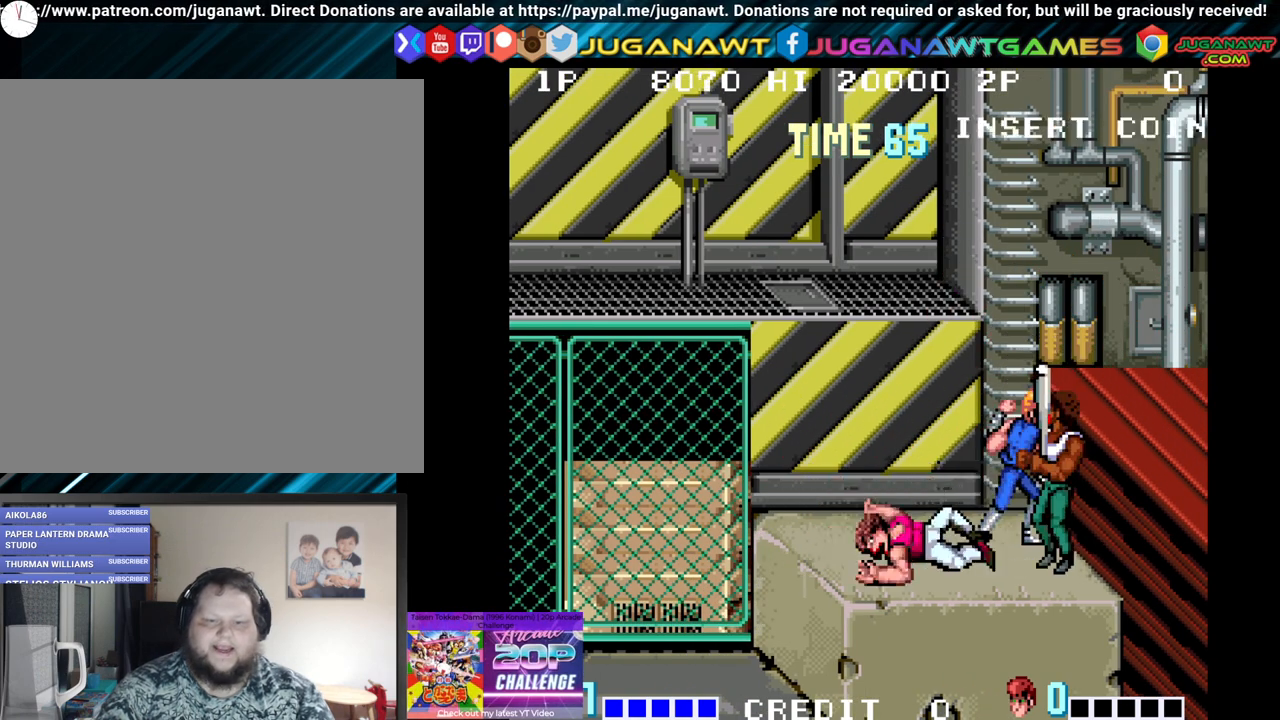
{"buttons": [], "left_stick": "center", "right_stick": "center", "events": [[33, "Y", "up"], [133, "Y", "down"], [250, "Y", "up"], [333, "Y", "down"], [450, "Y", "up"]]}
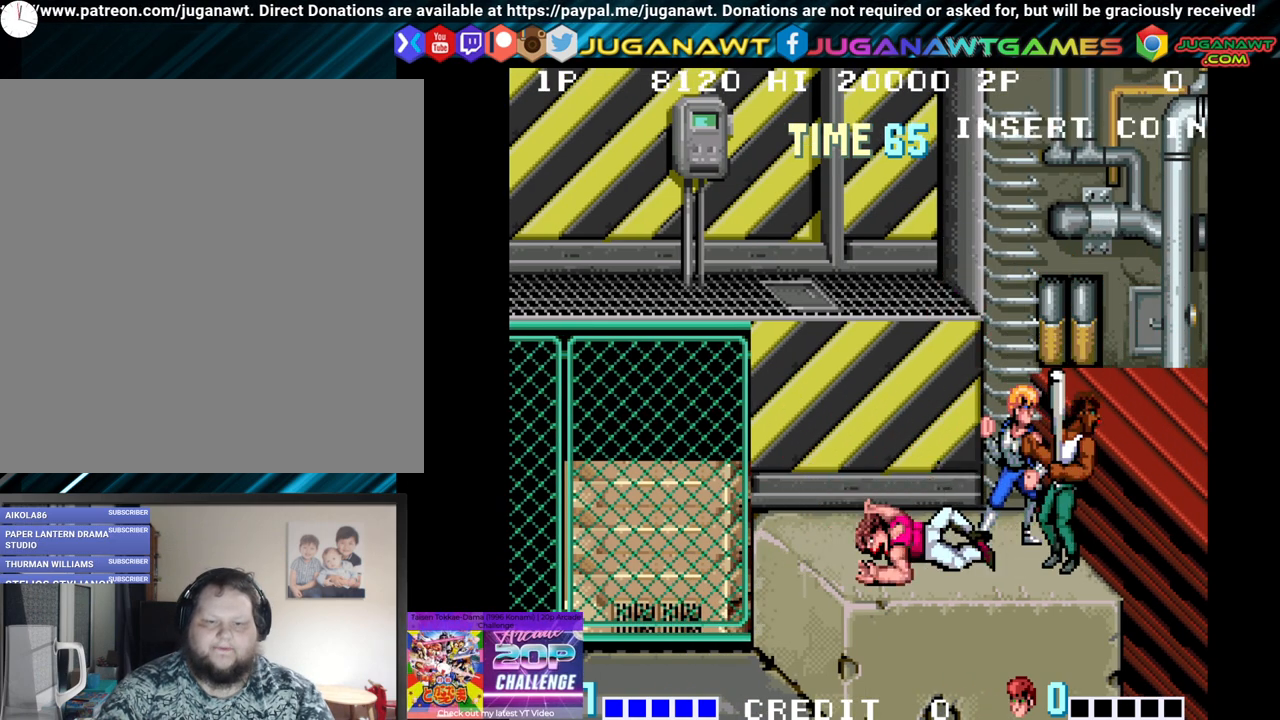
{"buttons": ["DPAD_LEFT"], "left_stick": "center", "right_stick": "center", "events": [[17, "Y", "down"], [117, "Y", "up"], [200, "Y", "down"], [317, "Y", "up"], [450, "DPAD_LEFT", "down"]]}
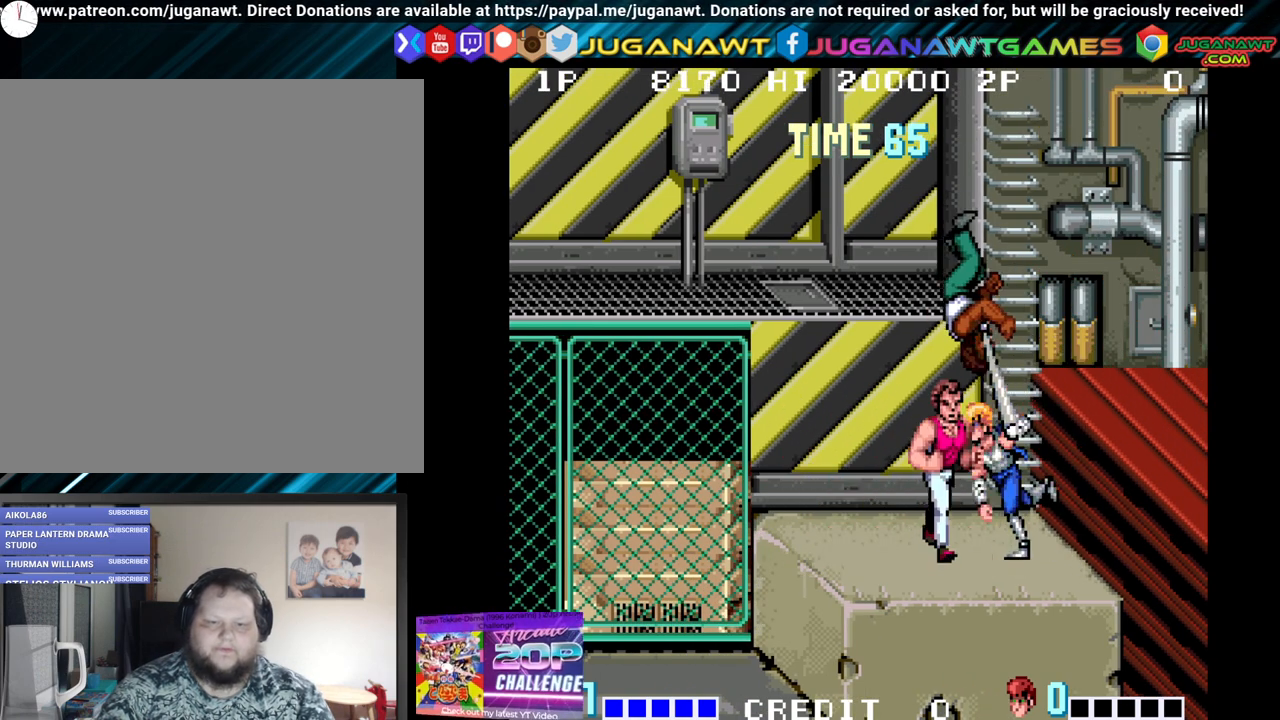
{"buttons": [], "left_stick": "center", "right_stick": "center", "events": [[183, "Y", "down"], [250, "Y", "up"], [317, "Y", "down"], [367, "DPAD_LEFT", "up"], [450, "Y", "up"]]}
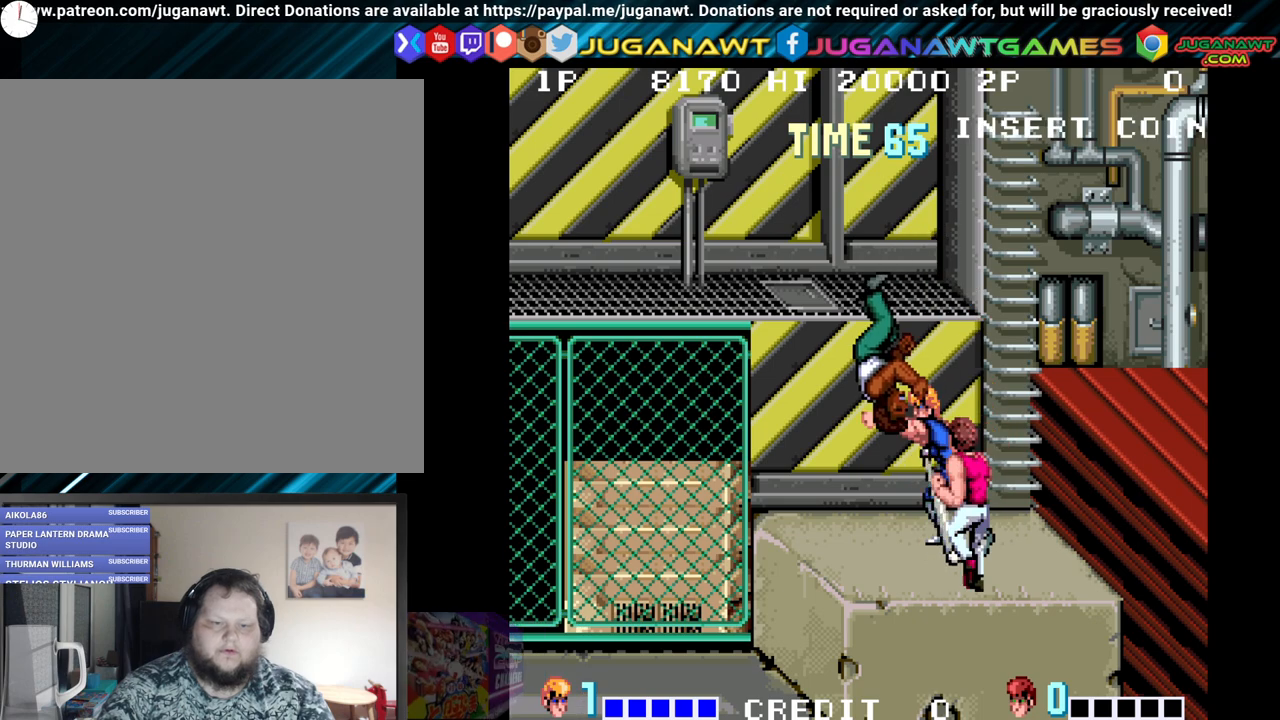
{"buttons": ["DPAD_LEFT"], "left_stick": "center", "right_stick": "center", "events": [[133, "Y", "down"], [200, "Y", "up"], [250, "DPAD_LEFT", "down"]]}
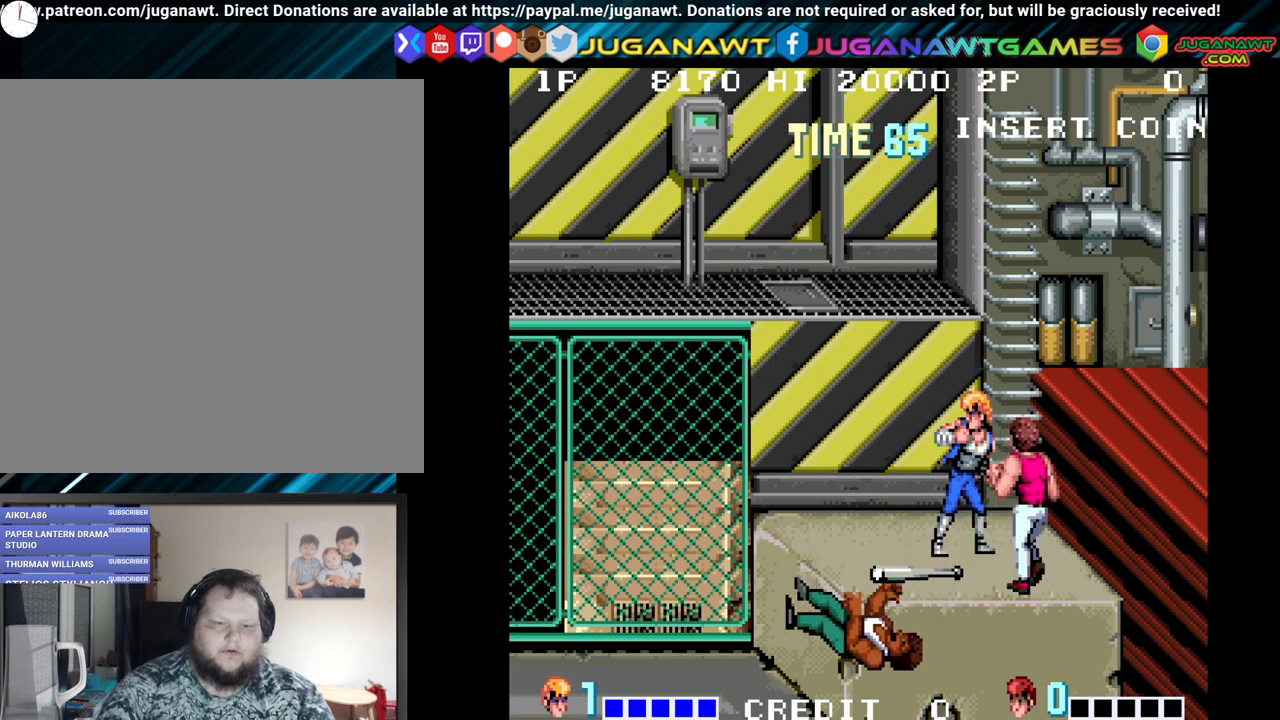
{"buttons": ["DPAD_LEFT"], "left_stick": "center", "right_stick": "center", "events": [[83, "DPAD_LEFT", "up"], [183, "DPAD_LEFT", "down"], [250, "DPAD_DOWN", "down"], [433, "DPAD_DOWN", "up"]]}
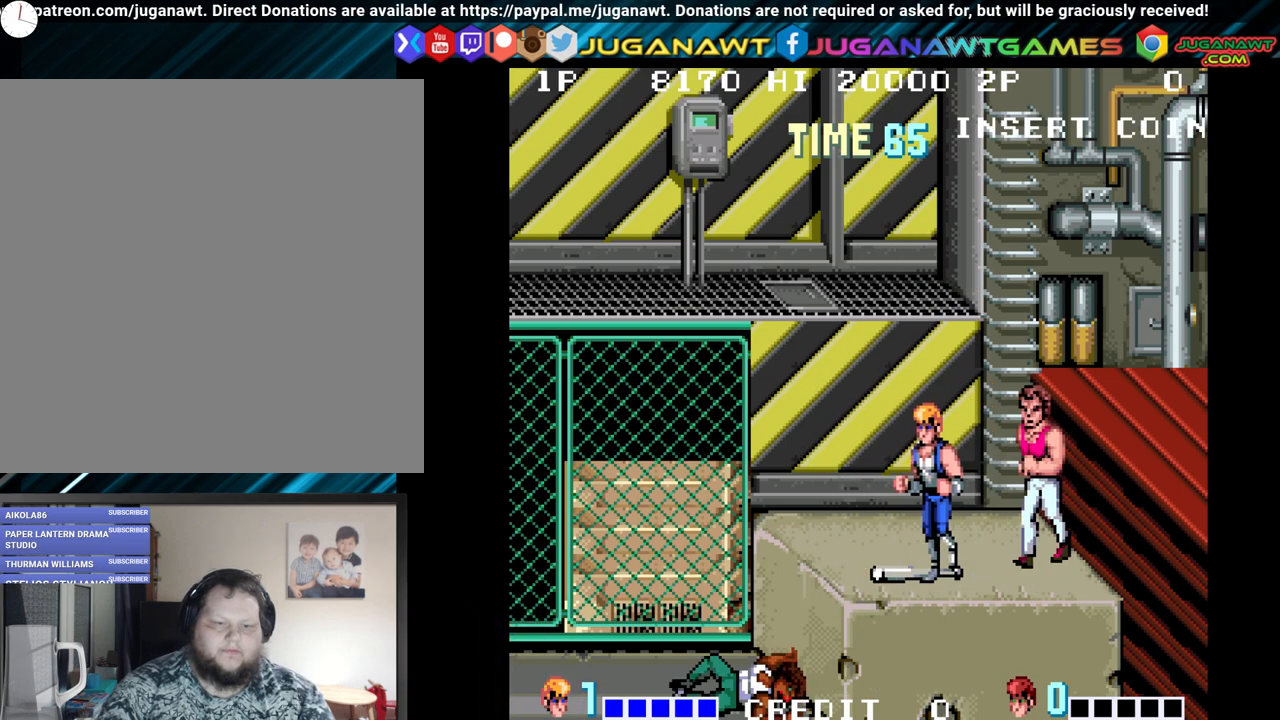
{"buttons": ["DPAD_UP", "DPAD_LEFT"], "left_stick": "center", "right_stick": "center", "events": [[83, "Y", "down"], [133, "DPAD_LEFT", "up"], [217, "Y", "up"], [317, "DPAD_LEFT", "down"], [317, "DPAD_UP", "down"]]}